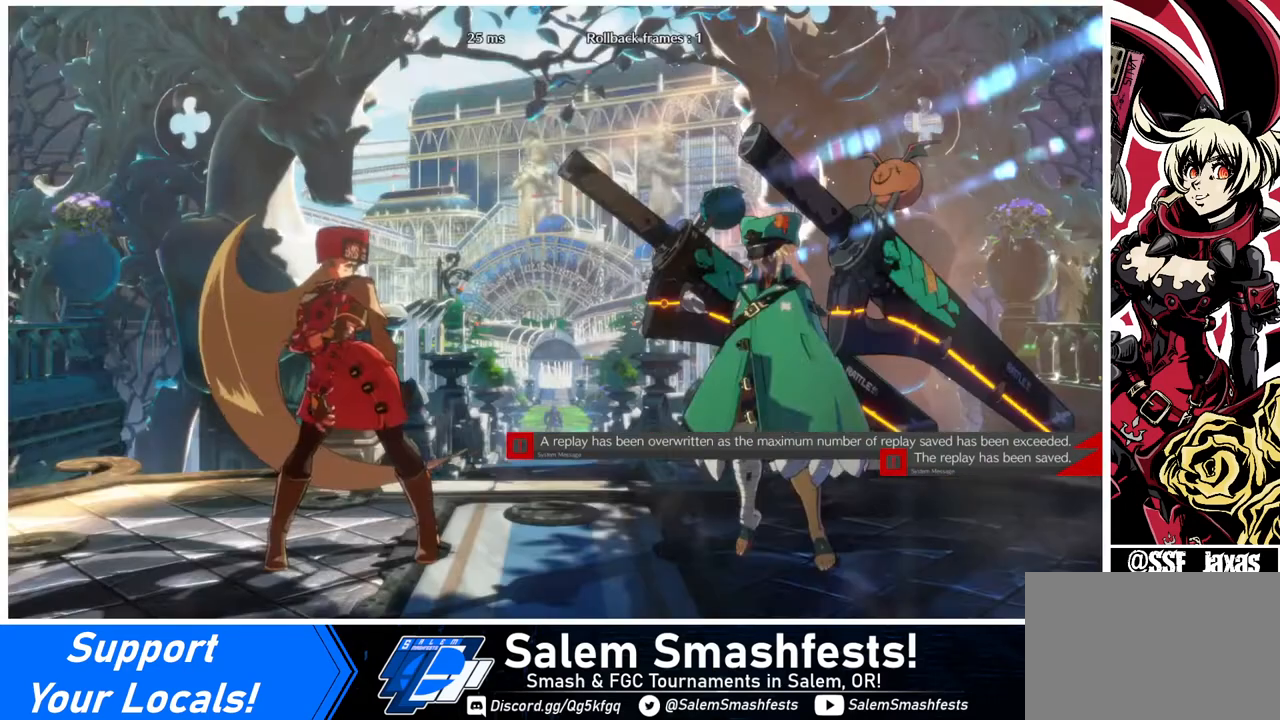
Gameplay with a controller (arcade stick); each line is a JSON object with the inputs held at the frame after it. "events" lists button and stick changes between this image and that frame as [ms after this image, input, new state], when the widget could be followed in between. Not read: L3 R3.
{"buttons": ["DPAD_DOWN"], "events": [[320, "DPAD_DOWN", "down"], [320, "DPAD_LEFT", "down"], [400, "DPAD_LEFT", "up"]]}
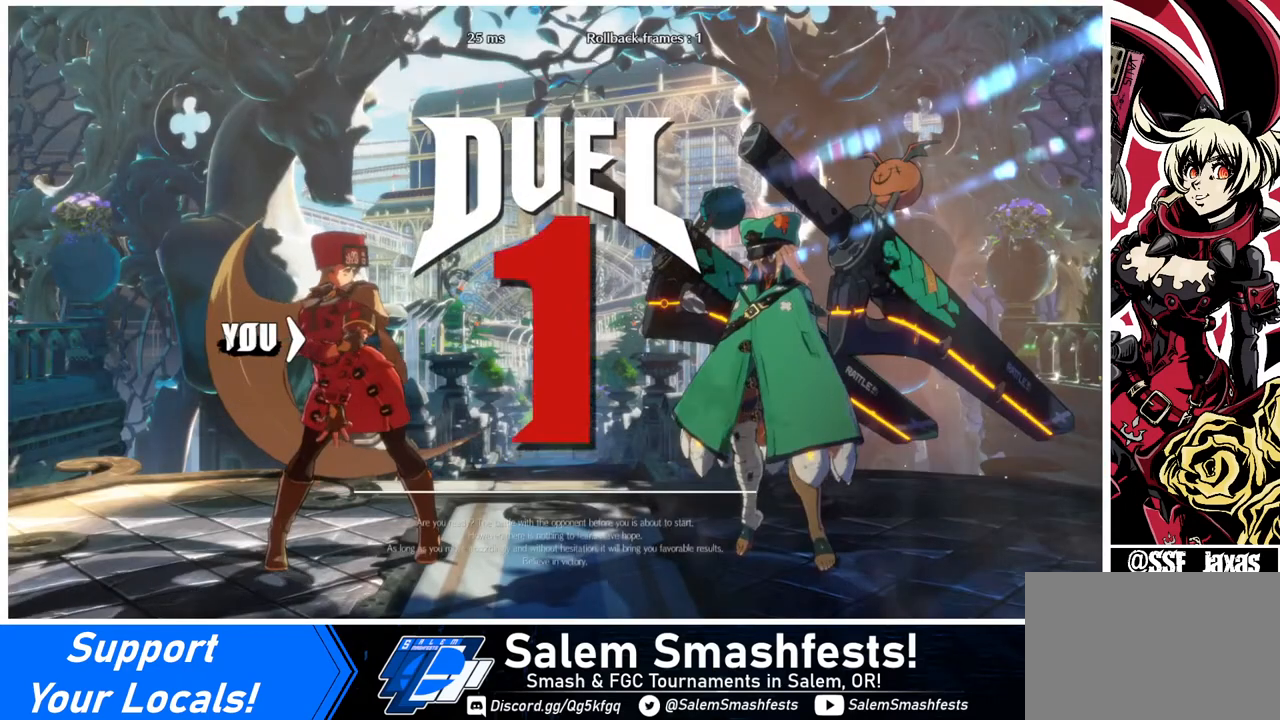
{"buttons": ["CROSS", "SQUARE", "TRIANGLE", "R1", "DPAD_UP", "DPAD_RIGHT"]}
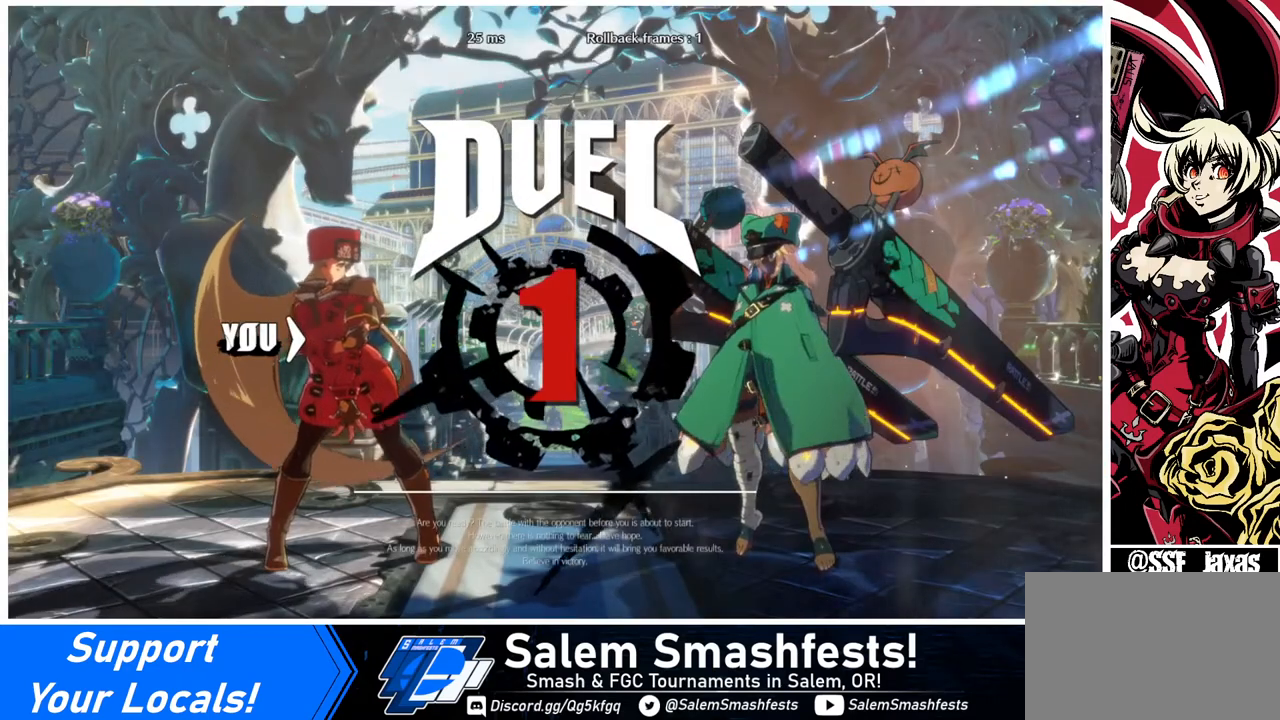
{"buttons": ["SQUARE", "R1", "DPAD_DOWN", "DPAD_LEFT"]}
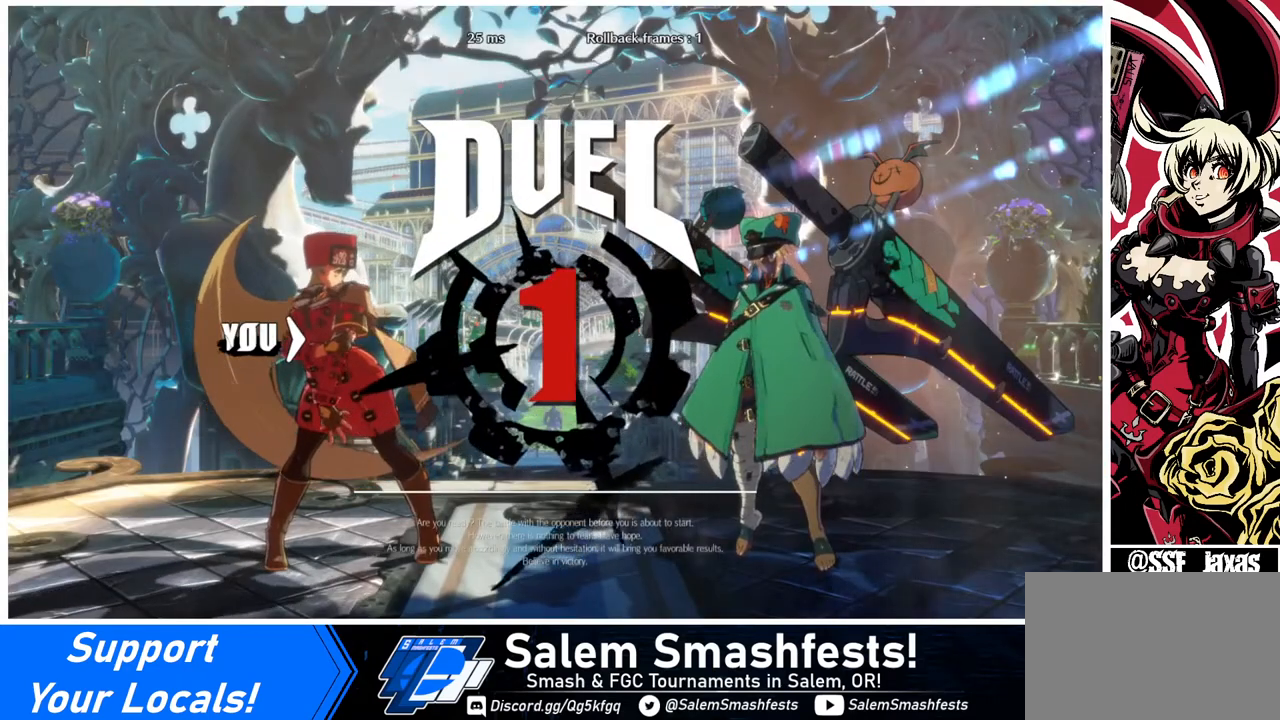
{"buttons": [], "events": [[40, "SQUARE", "up"], [120, "DPAD_LEFT", "up"], [120, "R1", "up"], [200, "DPAD_DOWN", "up"], [200, "DPAD_RIGHT", "down"], [440, "DPAD_RIGHT", "up"]]}
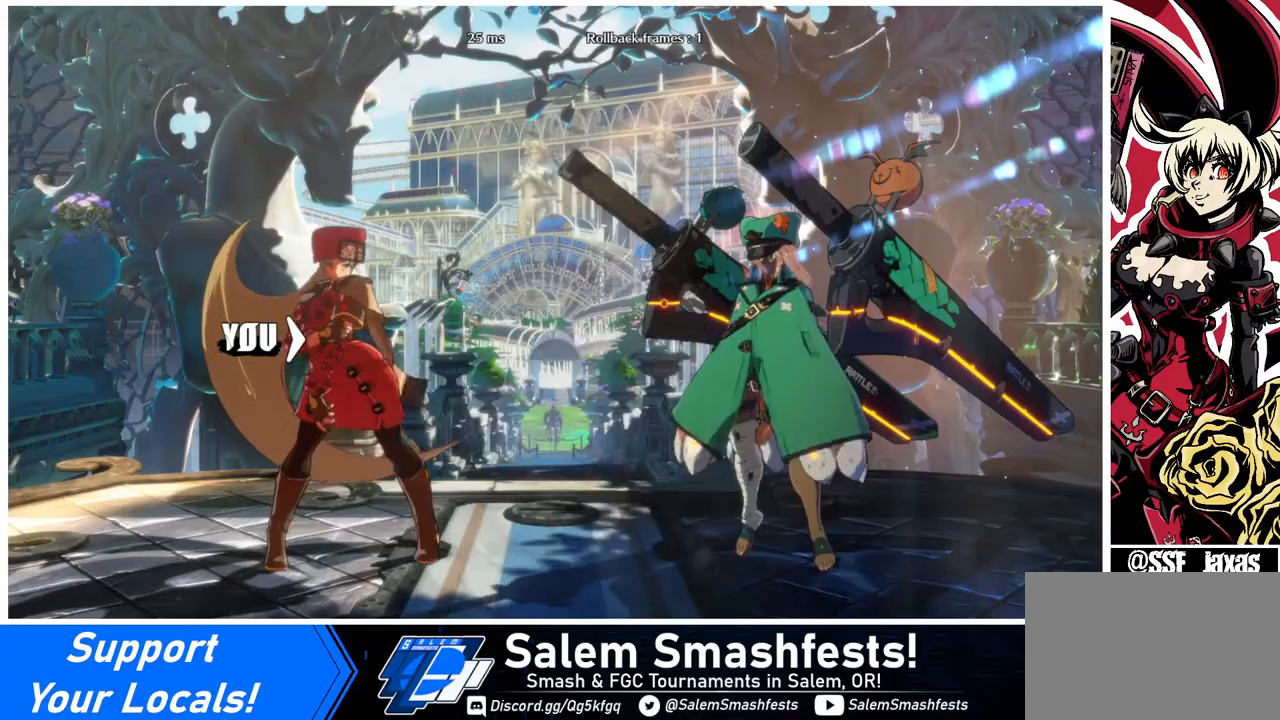
{"buttons": ["DPAD_RIGHT"], "events": [[40, "DPAD_DOWN", "down"], [40, "DPAD_LEFT", "down"], [160, "DPAD_LEFT", "up"], [240, "DPAD_DOWN", "up"], [240, "DPAD_RIGHT", "down"]]}
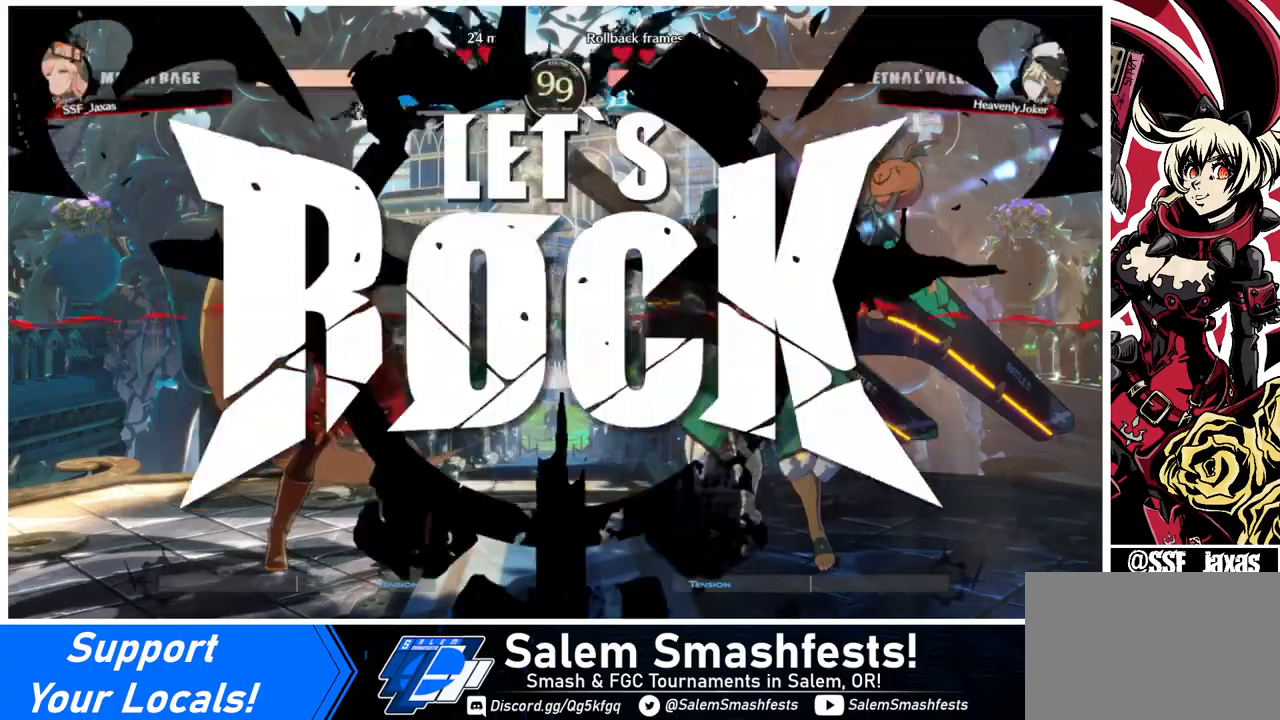
{"buttons": [], "events": [[120, "DPAD_RIGHT", "up"]]}
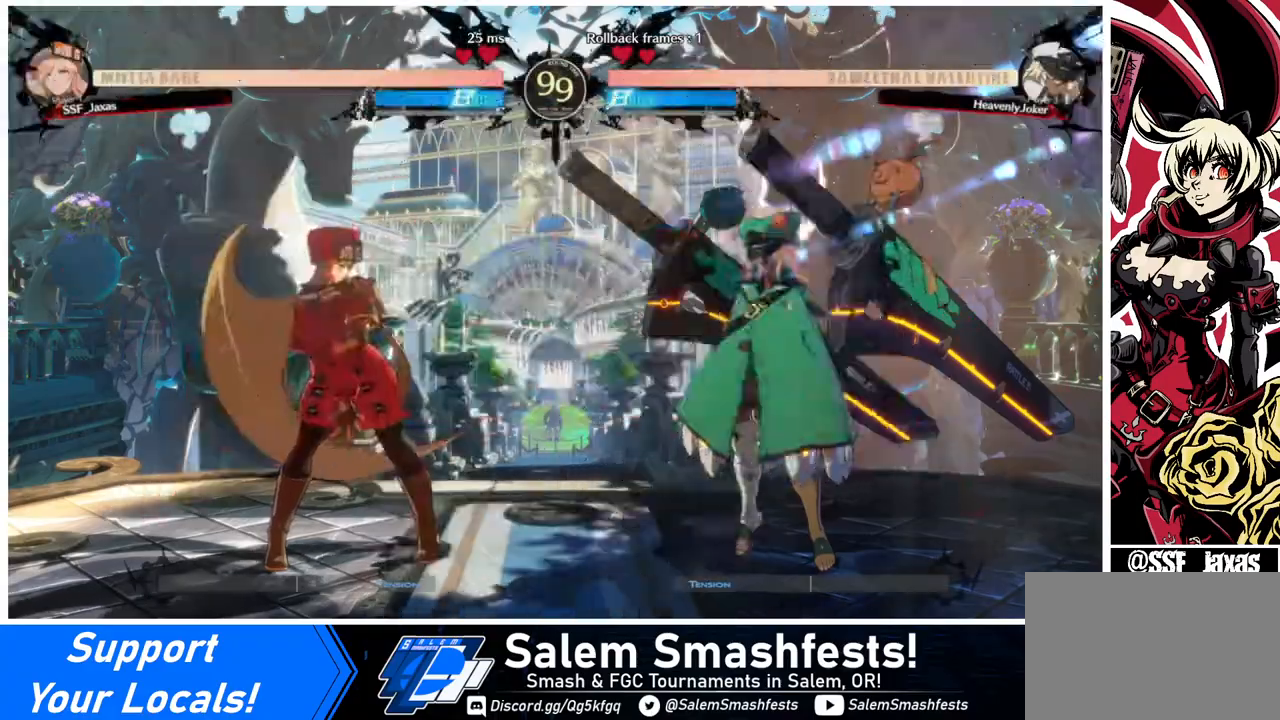
{"buttons": ["TRIANGLE", "DPAD_LEFT"], "events": [[80, "DPAD_UP", "down"], [200, "DPAD_UP", "up"], [240, "DPAD_LEFT", "down"], [240, "L1", "down"], [280, "L1", "up"], [520, "TRIANGLE", "down"]]}
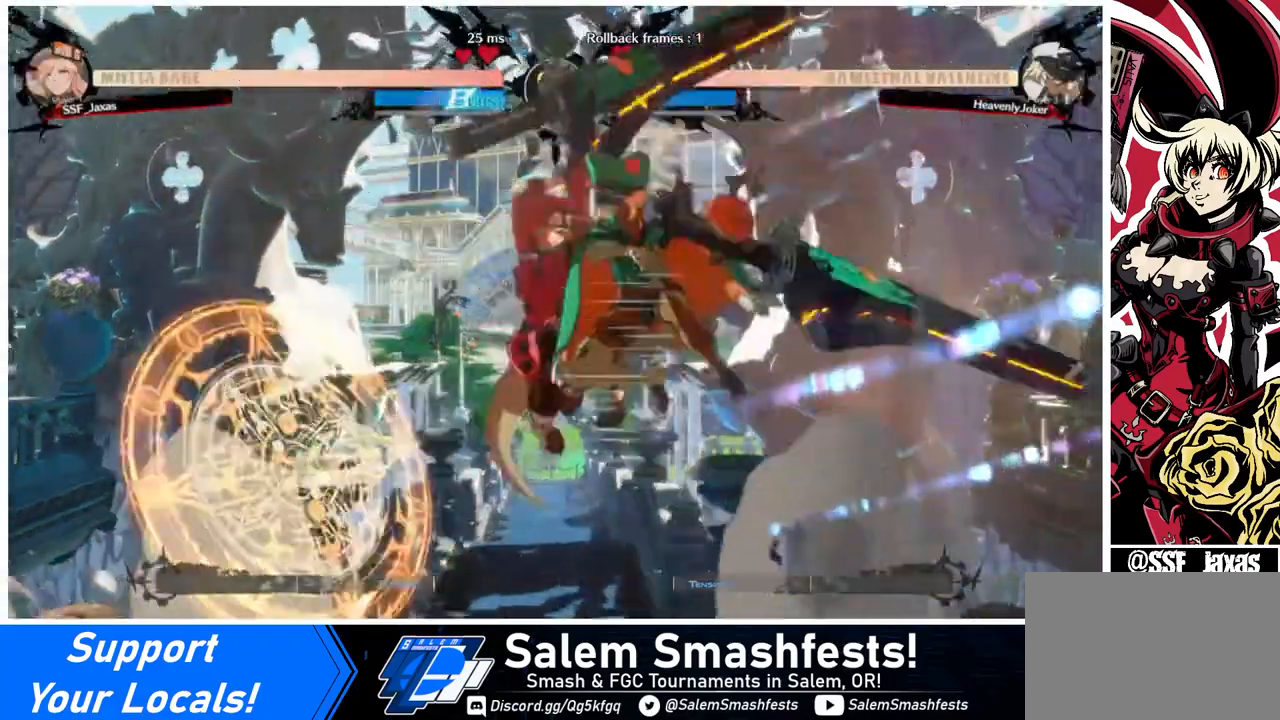
{"buttons": ["DPAD_LEFT"], "events": [[120, "TRIANGLE", "up"]]}
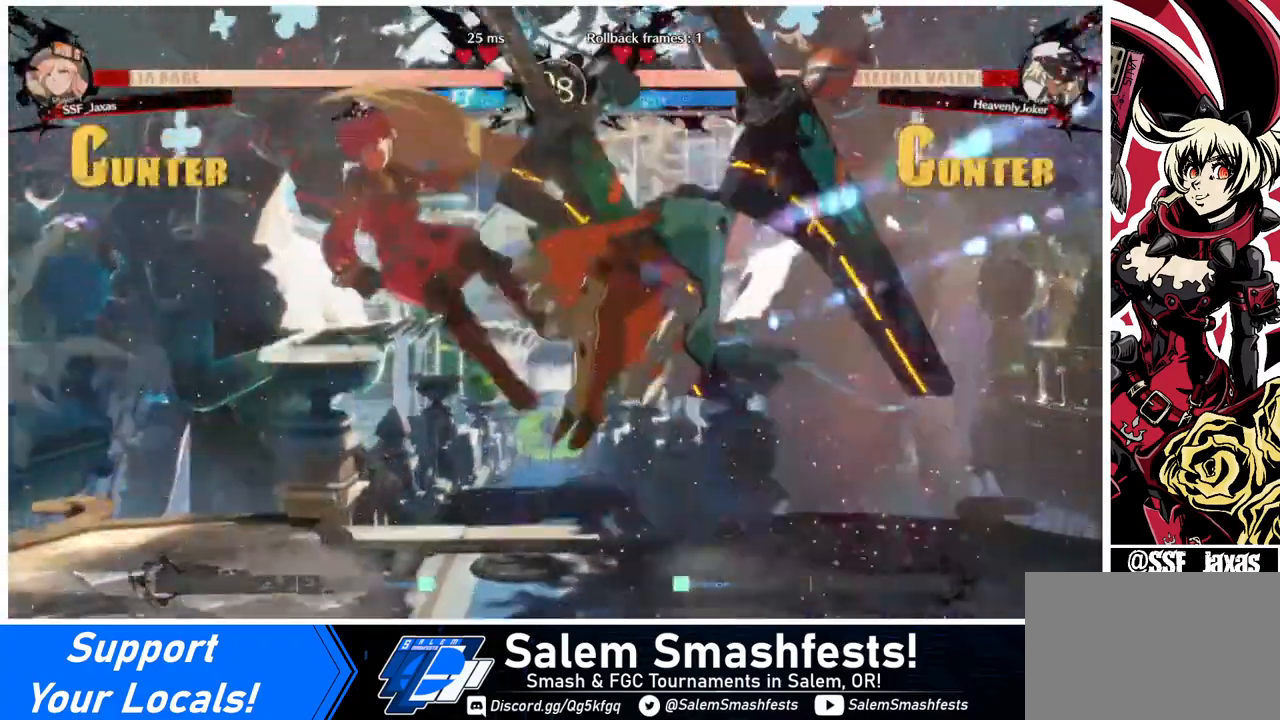
{"buttons": [], "events": [[520, "DPAD_LEFT", "up"]]}
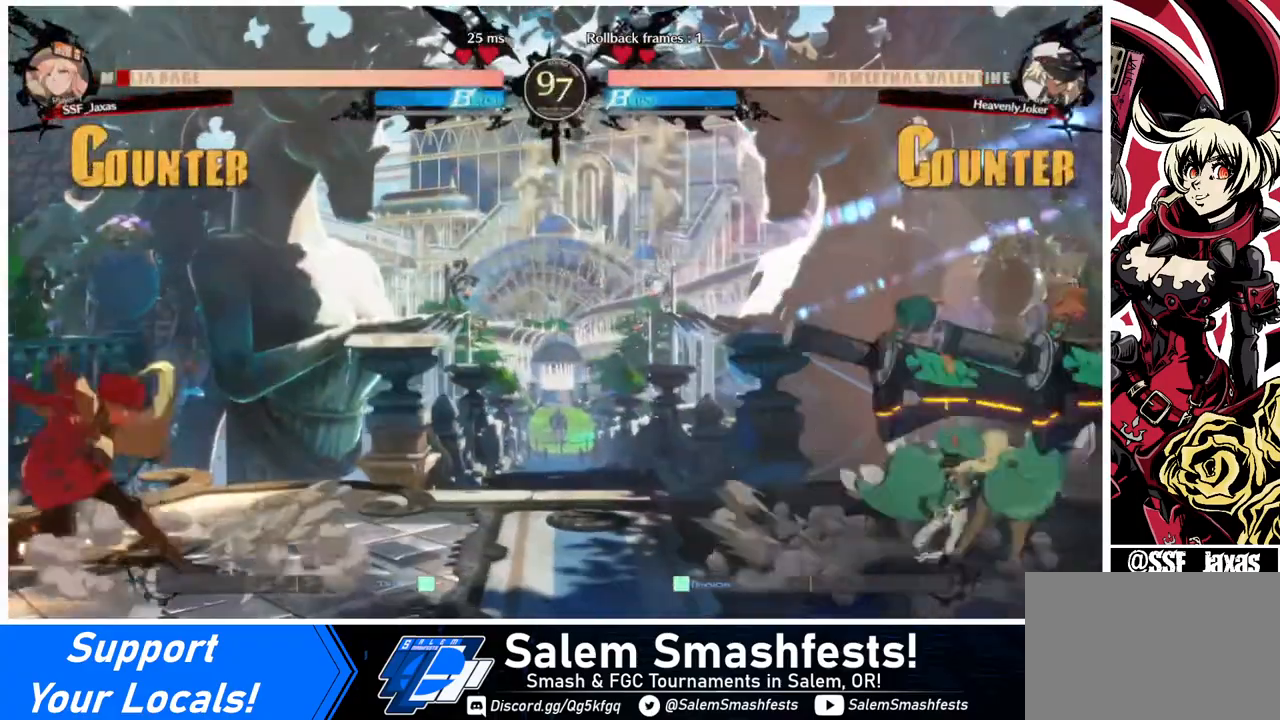
{"buttons": ["SQUARE", "DPAD_LEFT"], "events": [[120, "DPAD_RIGHT", "down"], [200, "DPAD_RIGHT", "up"], [280, "DPAD_RIGHT", "down"], [320, "DPAD_DOWN", "down"], [320, "DPAD_RIGHT", "up"], [360, "DPAD_LEFT", "down"], [400, "SQUARE", "down"], [400, "TRIANGLE", "down"], [440, "DPAD_DOWN", "up"], [440, "TRIANGLE", "up"]]}
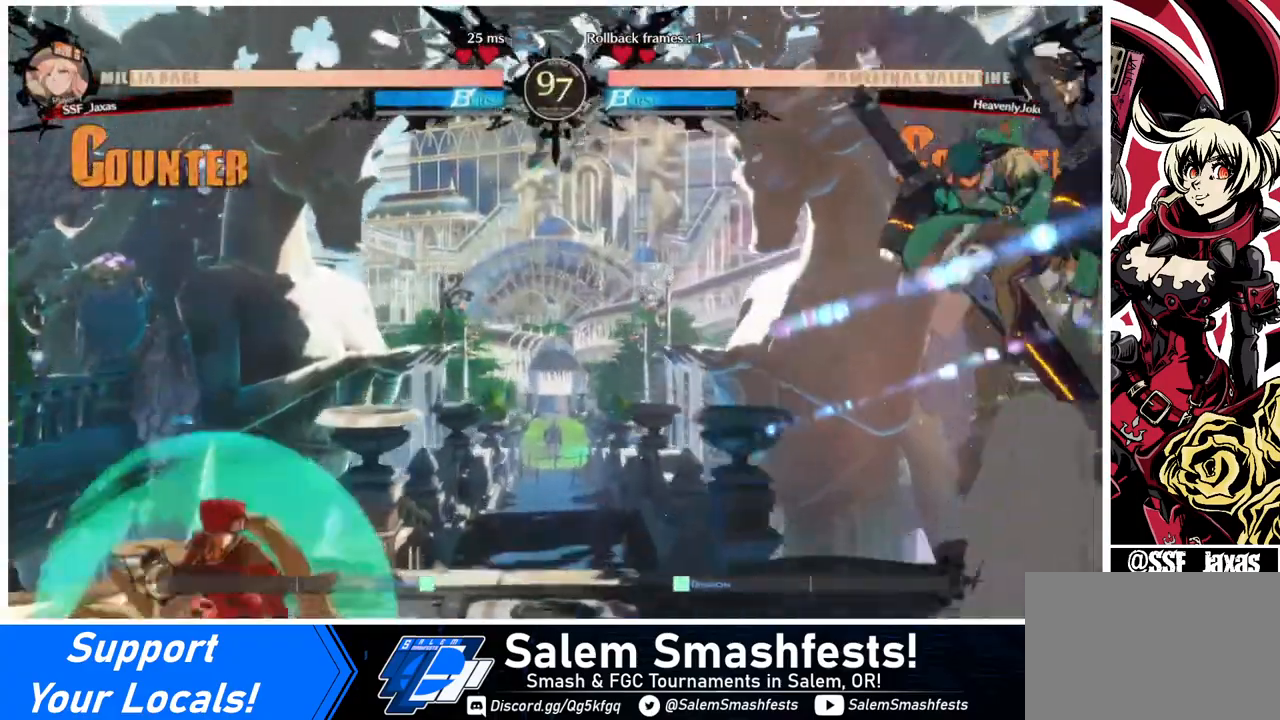
{"buttons": [], "events": [[40, "SQUARE", "up"], [440, "DPAD_LEFT", "up"], [440, "DPAD_RIGHT", "down"], [480, "DPAD_RIGHT", "up"]]}
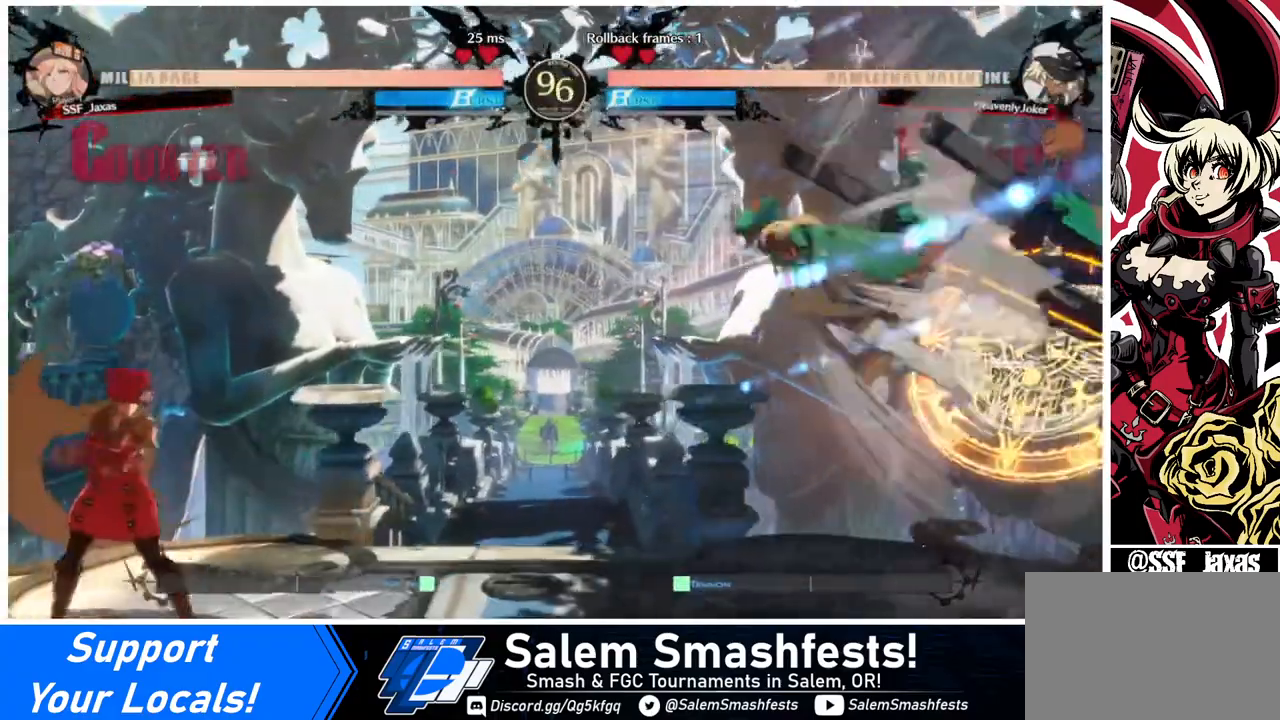
{"buttons": ["DPAD_DOWN"], "events": [[80, "DPAD_RIGHT", "down"], [280, "DPAD_DOWN", "down"], [320, "DPAD_RIGHT", "up"], [320, "SQUARE", "down"], [400, "SQUARE", "up"]]}
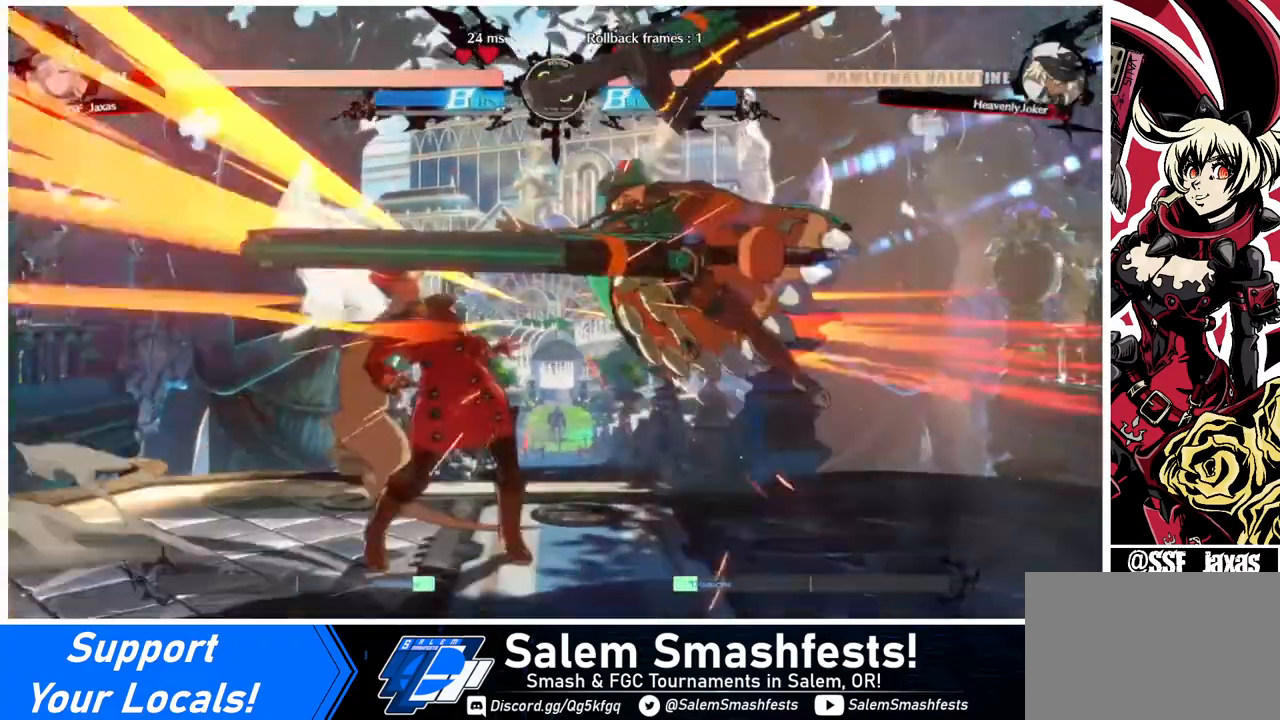
{"buttons": ["DPAD_DOWN", "DPAD_LEFT"], "events": [[40, "R2", "down"], [160, "DPAD_LEFT", "down"], [240, "R2", "up"]]}
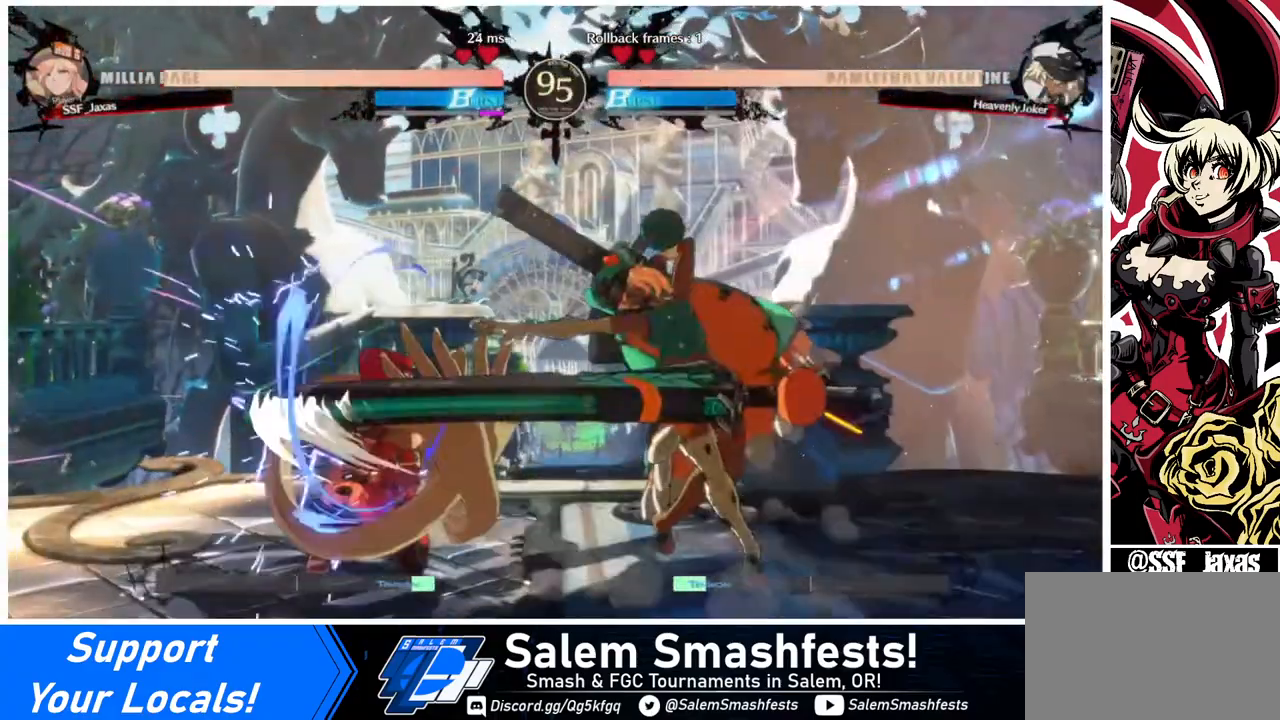
{"buttons": ["DPAD_DOWN", "DPAD_LEFT"], "events": []}
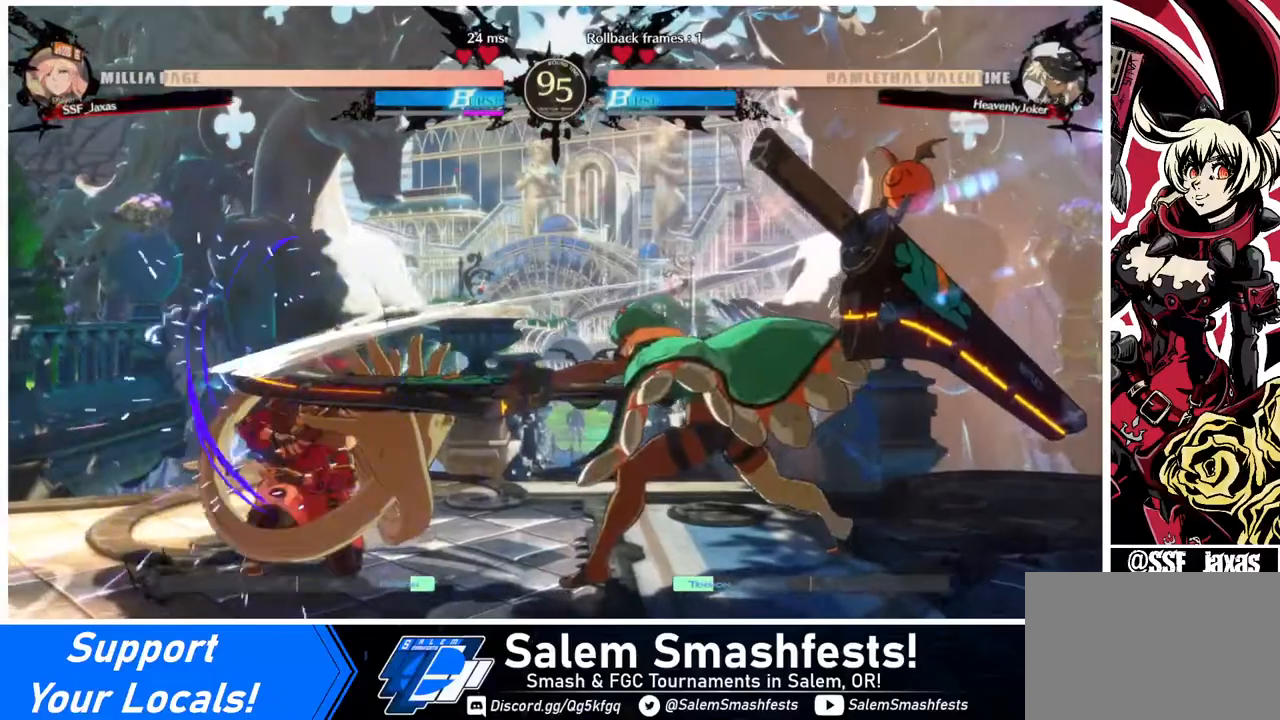
{"buttons": ["DPAD_DOWN", "DPAD_LEFT"], "events": []}
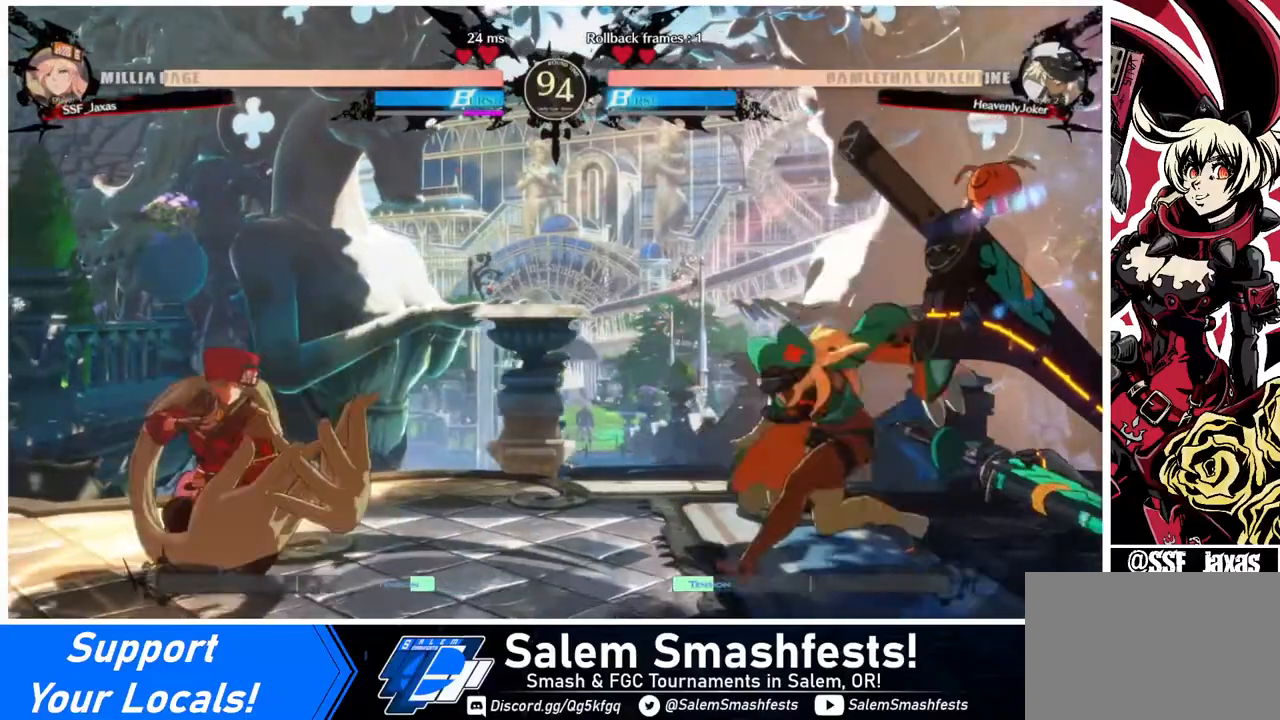
{"buttons": ["DPAD_LEFT"], "events": [[240, "DPAD_DOWN", "up"], [240, "DPAD_LEFT", "up"], [240, "DPAD_RIGHT", "down"], [240, "DPAD_UP", "down"], [360, "DPAD_RIGHT", "up"], [400, "DPAD_LEFT", "down"], [400, "DPAD_UP", "up"]]}
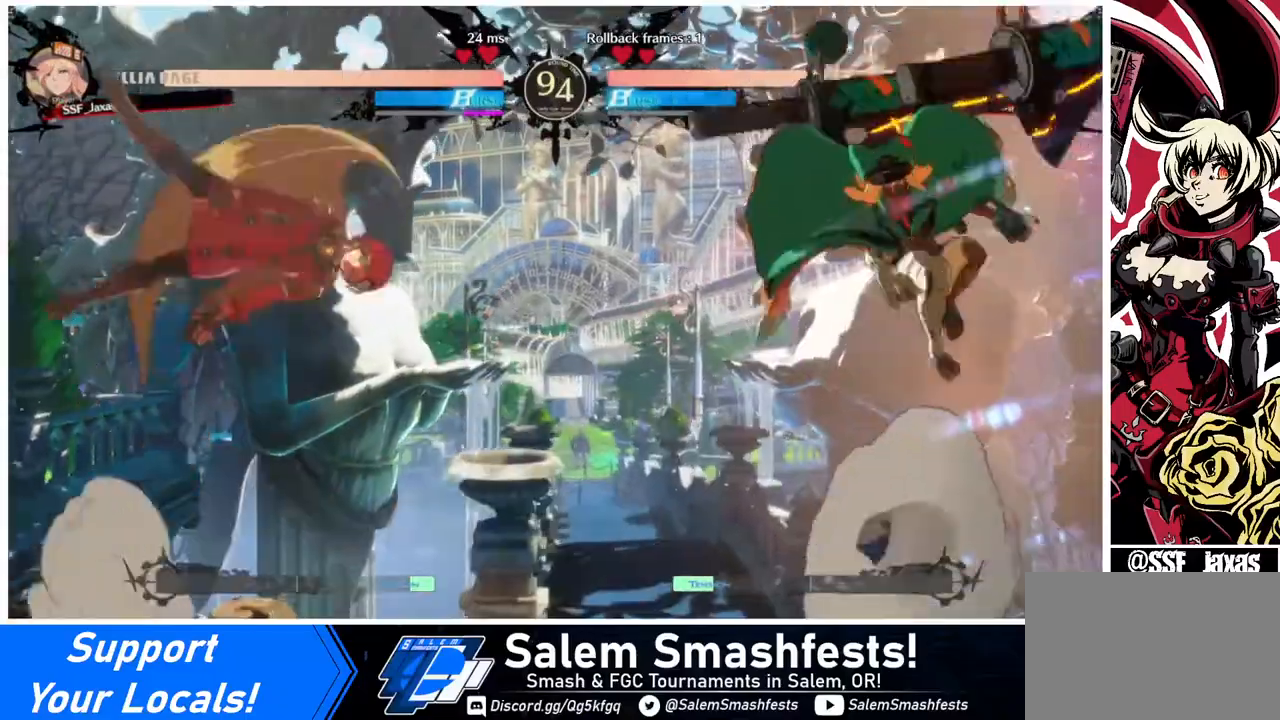
{"buttons": ["DPAD_LEFT"], "events": [[240, "DPAD_LEFT", "up"], [280, "L1", "down"], [440, "L1", "up"], [520, "DPAD_LEFT", "down"]]}
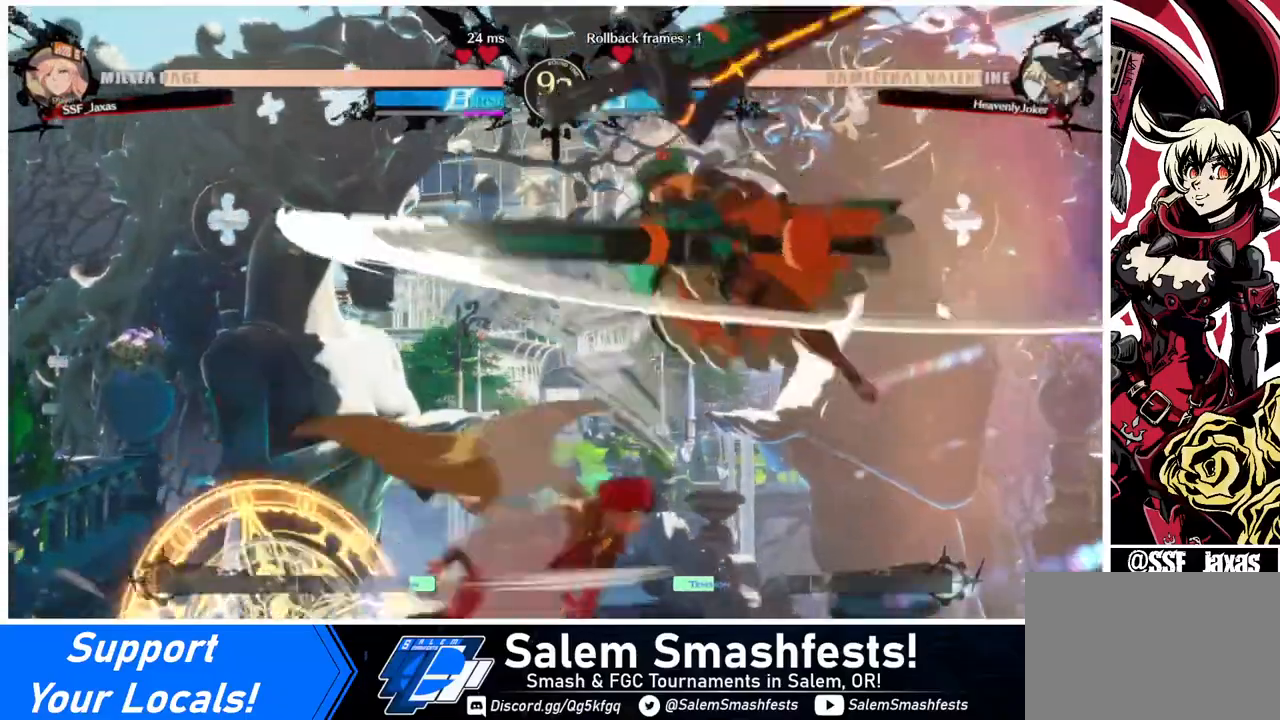
{"buttons": [], "events": [[80, "TRIANGLE", "down"], [160, "TRIANGLE", "up"], [360, "DPAD_LEFT", "up"]]}
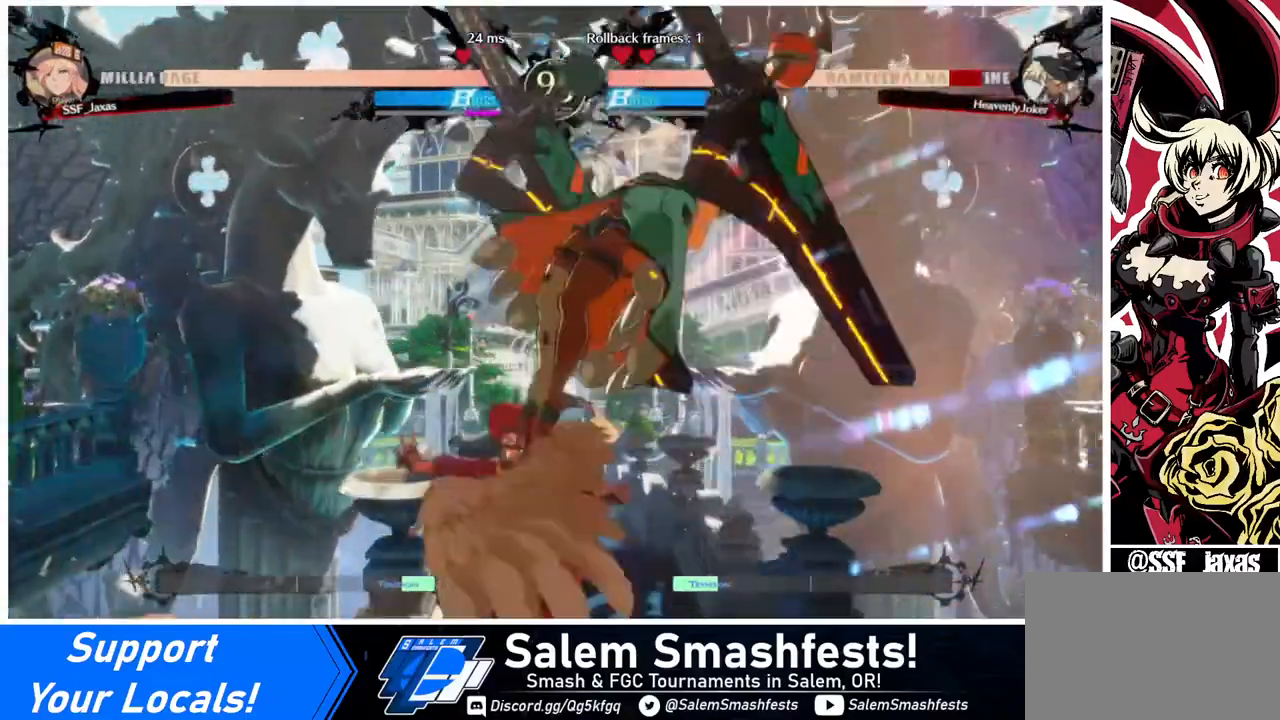
{"buttons": [], "events": [[120, "TRIANGLE", "down"], [280, "TRIANGLE", "up"]]}
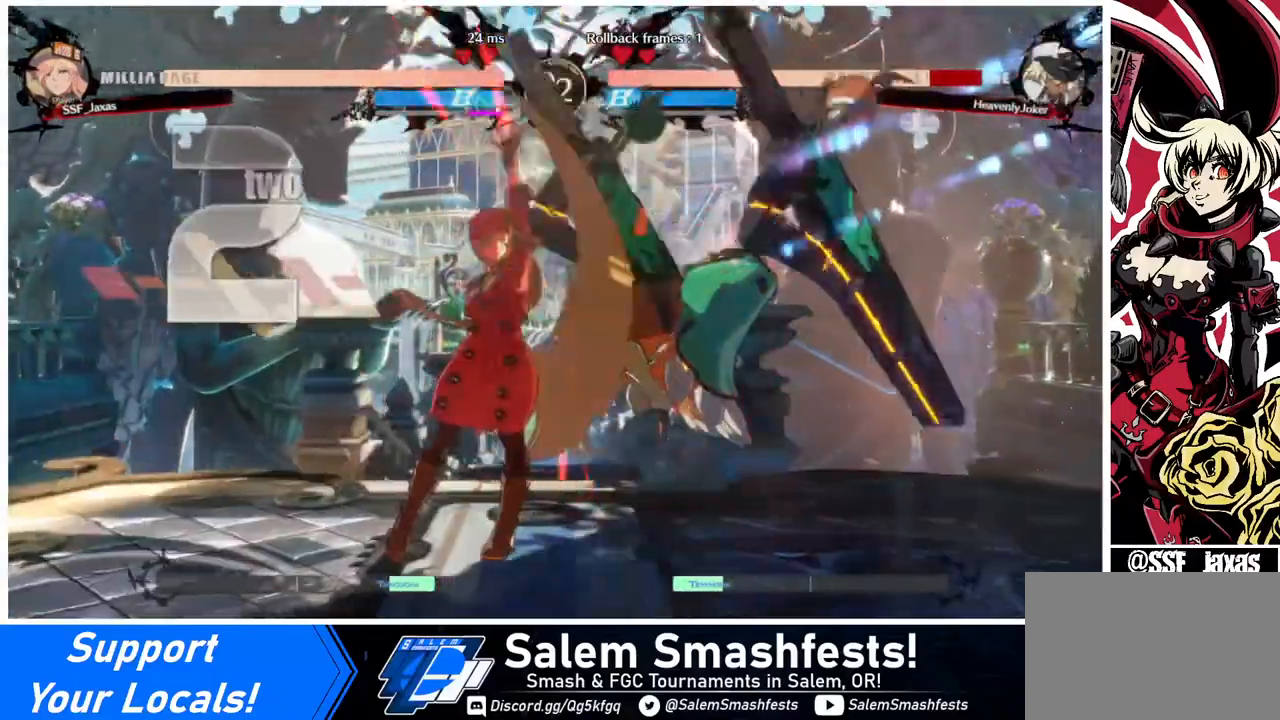
{"buttons": [], "events": [[120, "DPAD_RIGHT", "down"], [200, "R1", "down"], [320, "R1", "up"], [360, "DPAD_RIGHT", "up"]]}
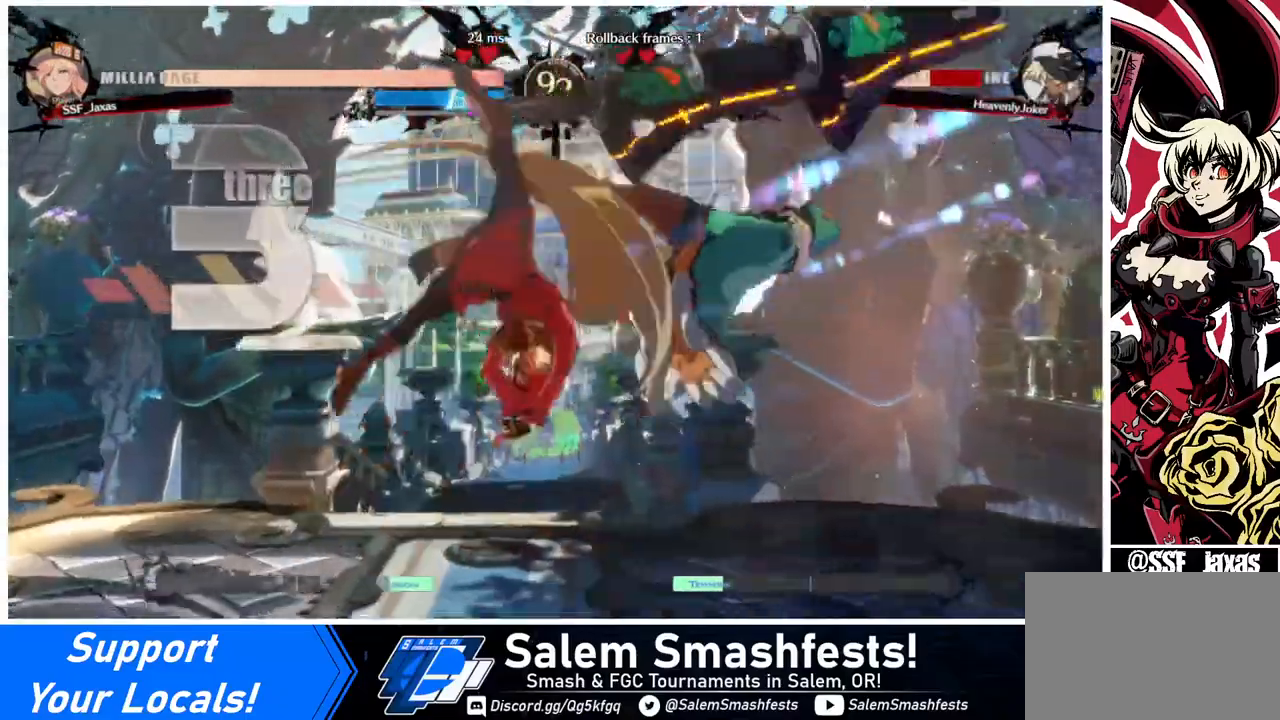
{"buttons": ["DPAD_LEFT"], "events": [[440, "DPAD_DOWN", "down"], [480, "DPAD_LEFT", "down"], [520, "DPAD_DOWN", "up"]]}
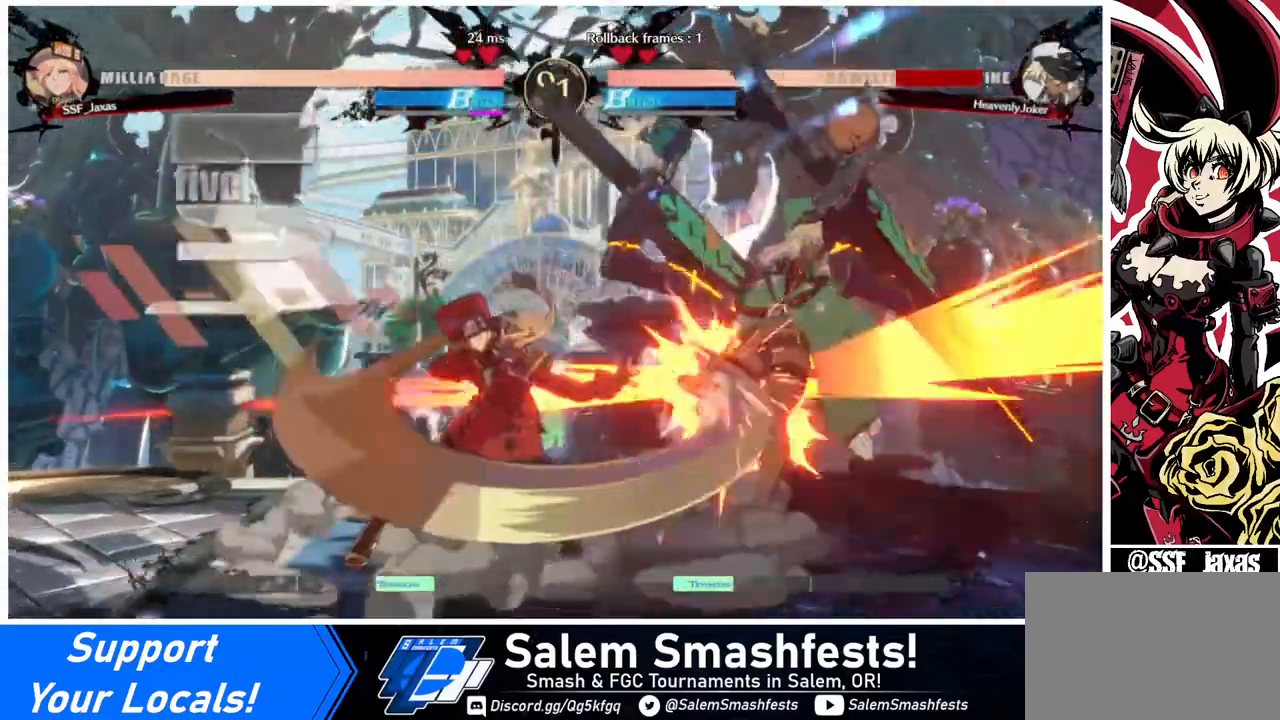
{"buttons": [], "events": [[80, "CROSS", "down"], [120, "DPAD_LEFT", "up"], [240, "CROSS", "up"]]}
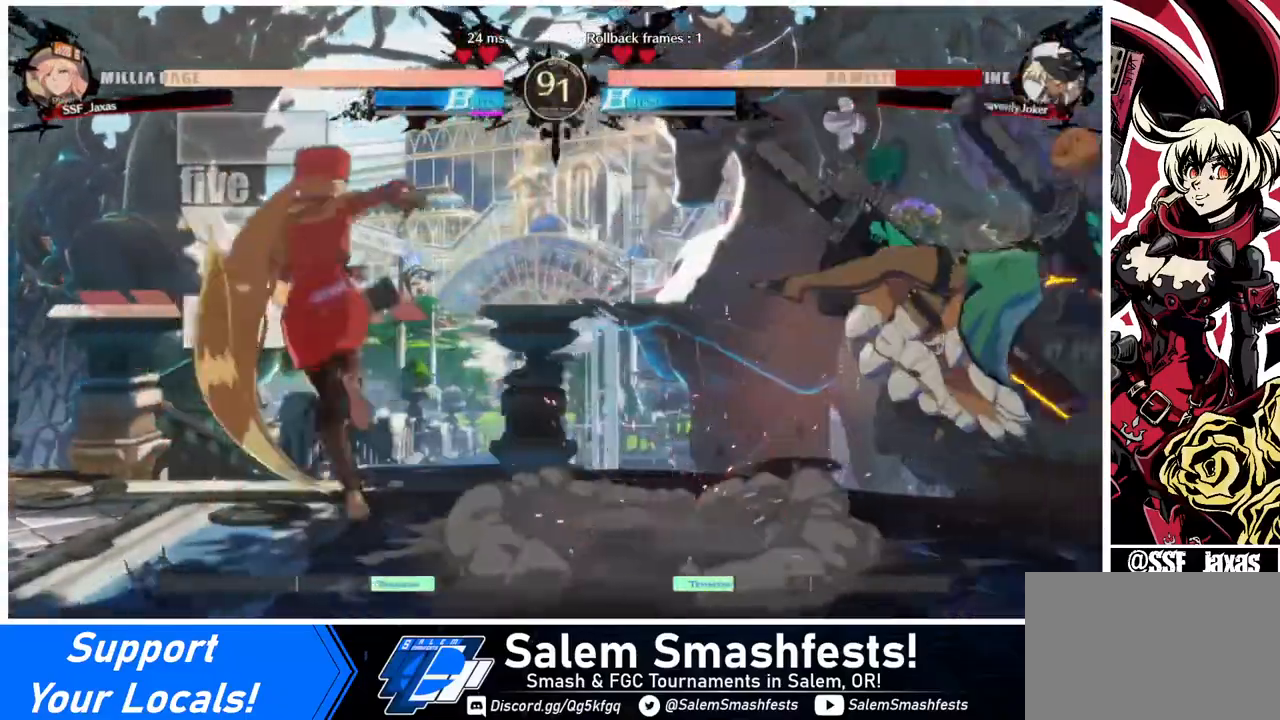
{"buttons": [], "events": []}
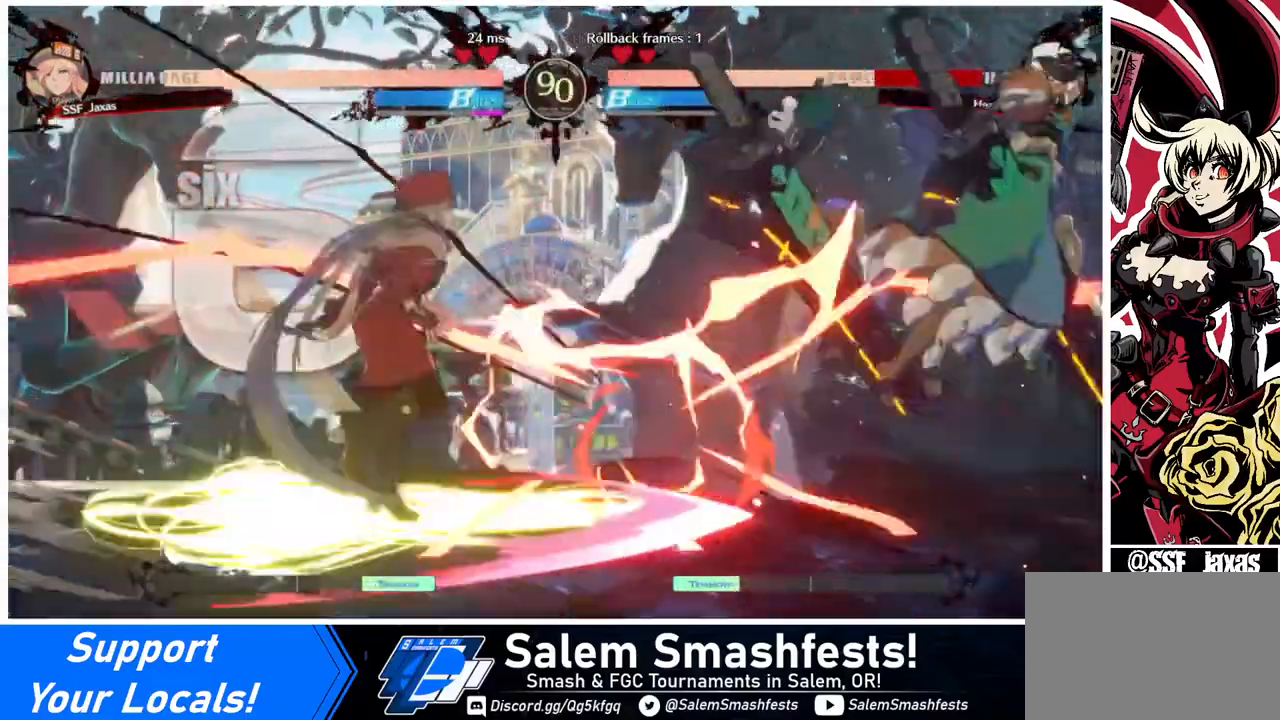
{"buttons": ["DPAD_UP", "DPAD_RIGHT"], "events": [[400, "DPAD_RIGHT", "down"], [440, "DPAD_UP", "down"]]}
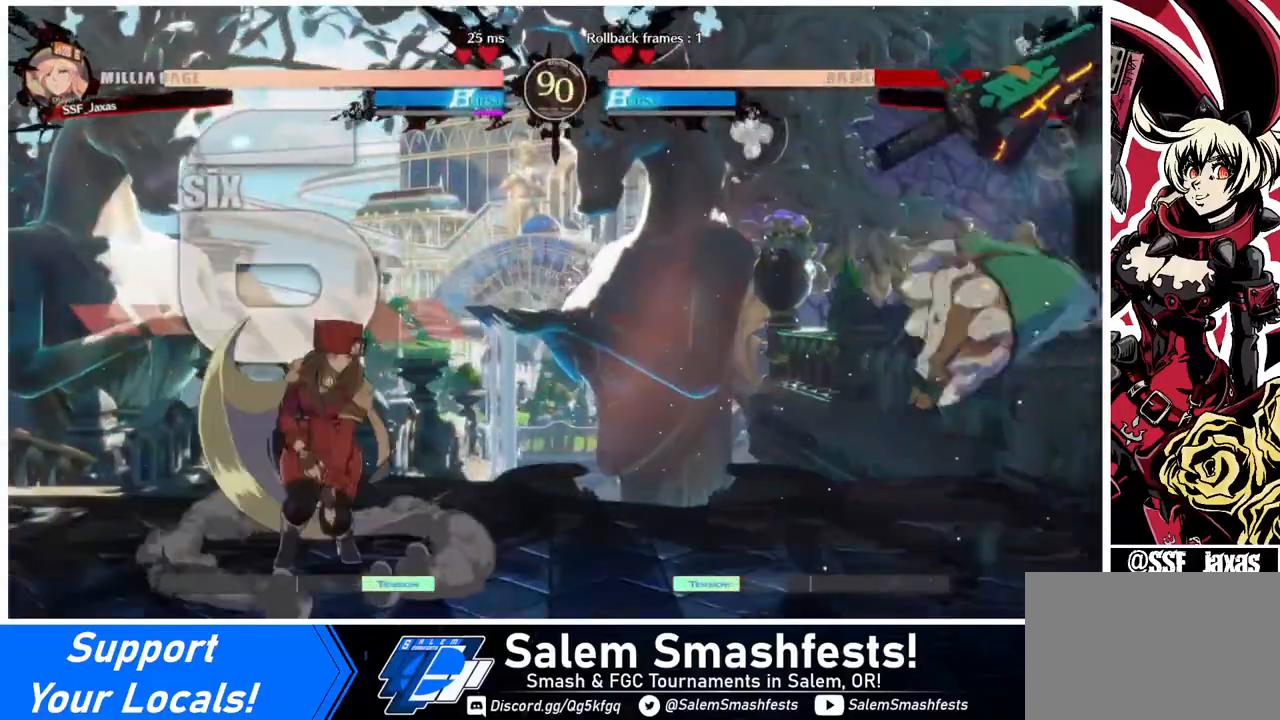
{"buttons": [], "events": [[40, "SQUARE", "down"], [80, "DPAD_UP", "up"], [160, "SQUARE", "up"], [240, "DPAD_RIGHT", "up"]]}
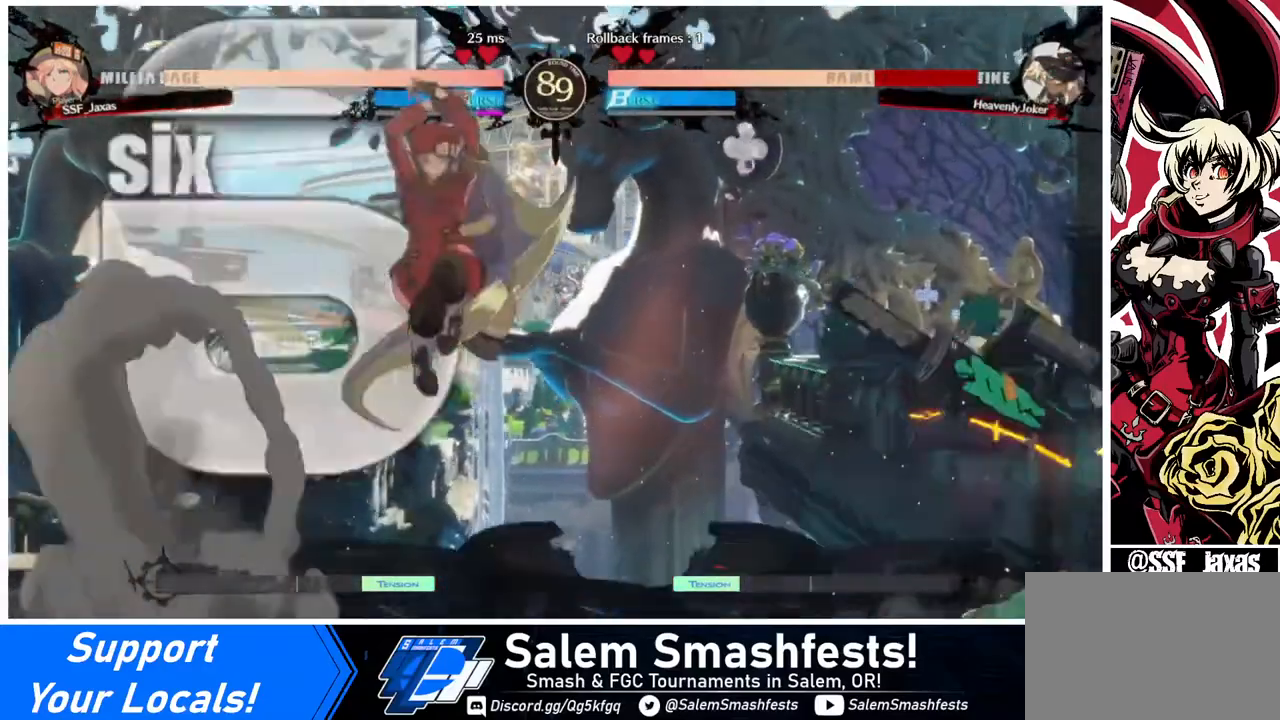
{"buttons": ["TRIANGLE"], "events": [[40, "L1", "down"], [240, "L1", "up"], [400, "TRIANGLE", "down"]]}
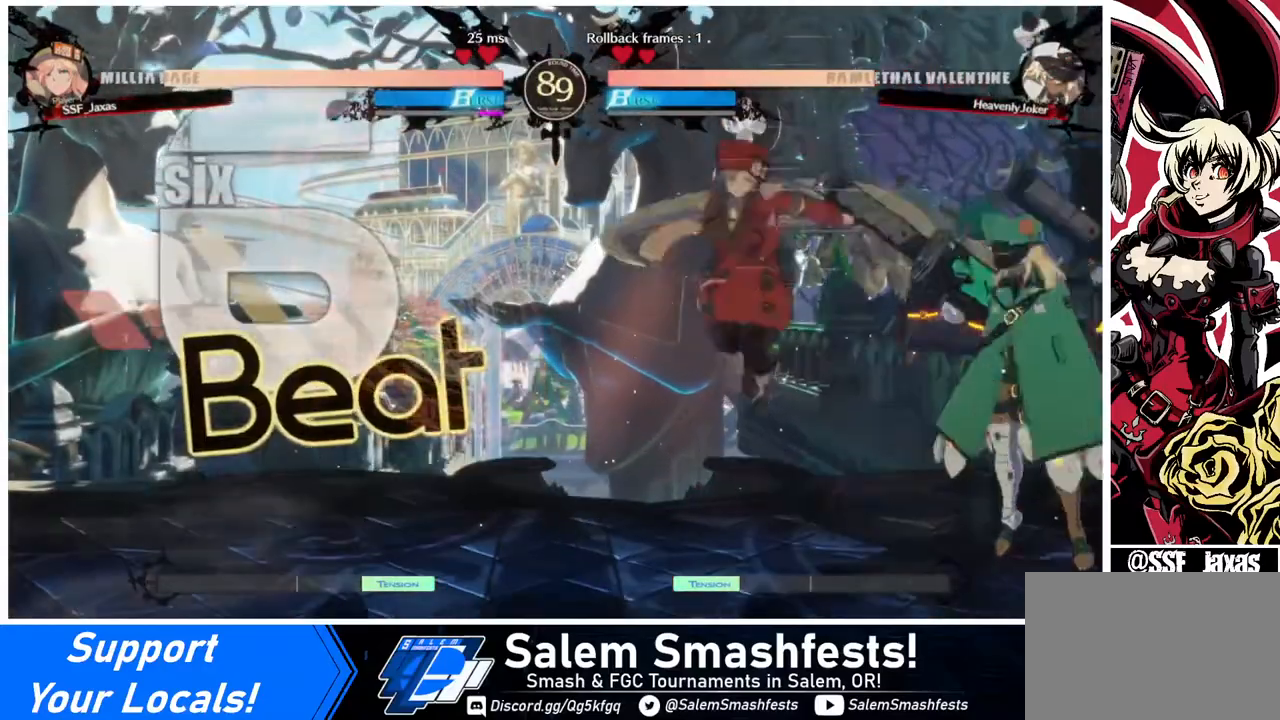
{"buttons": ["DPAD_RIGHT"], "events": [[40, "TRIANGLE", "up"], [280, "DPAD_RIGHT", "down"], [360, "DPAD_RIGHT", "up"], [440, "DPAD_RIGHT", "down"]]}
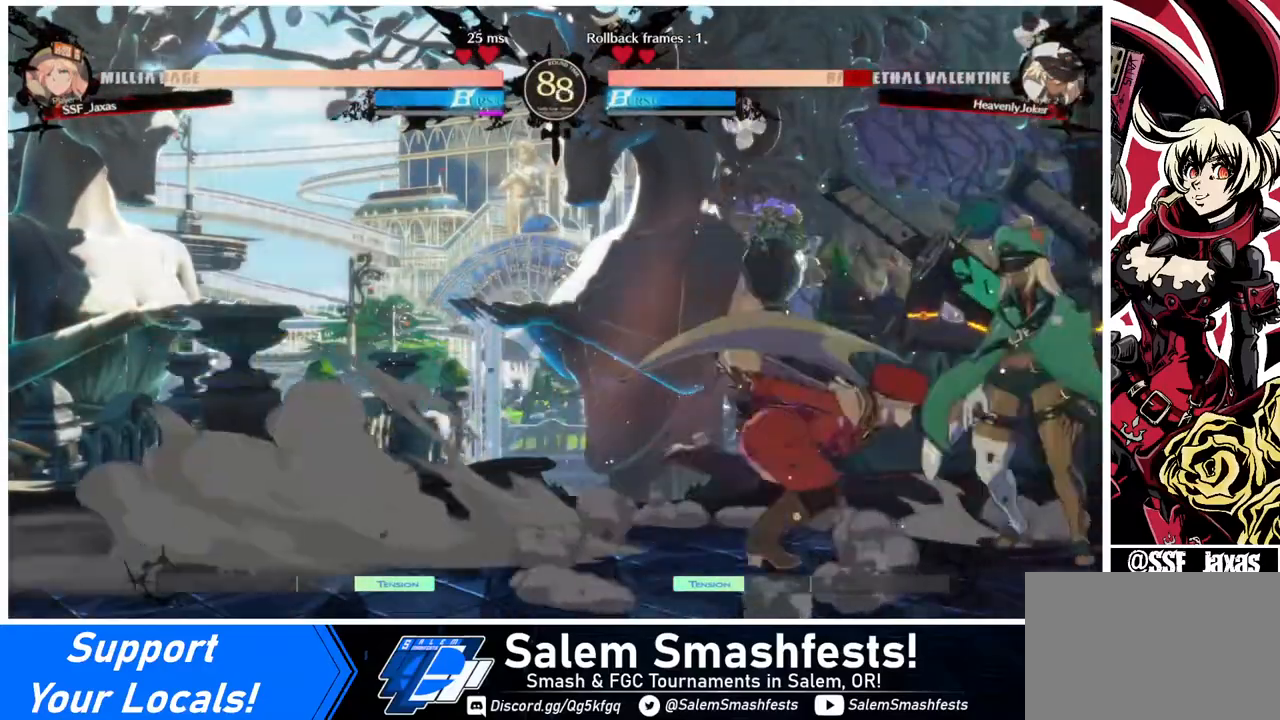
{"buttons": [], "events": [[120, "DPAD_RIGHT", "up"], [120, "TRIANGLE", "down"], [240, "TRIANGLE", "up"]]}
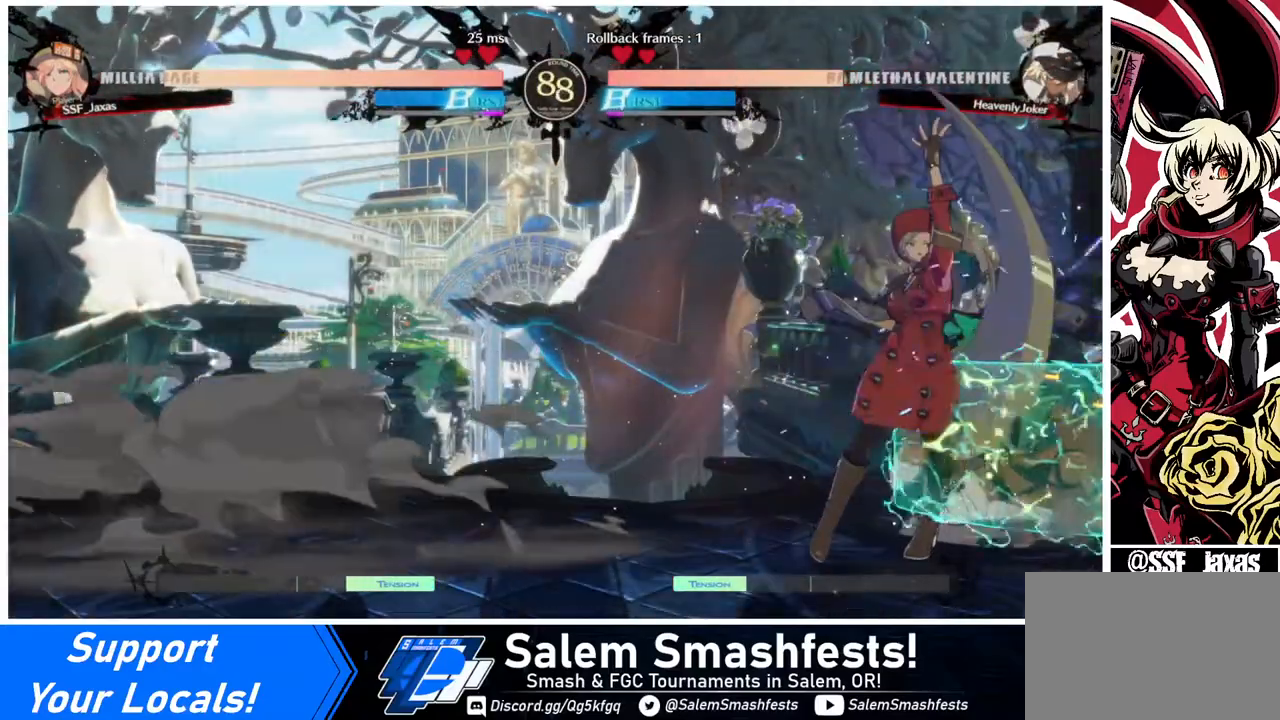
{"buttons": [], "events": []}
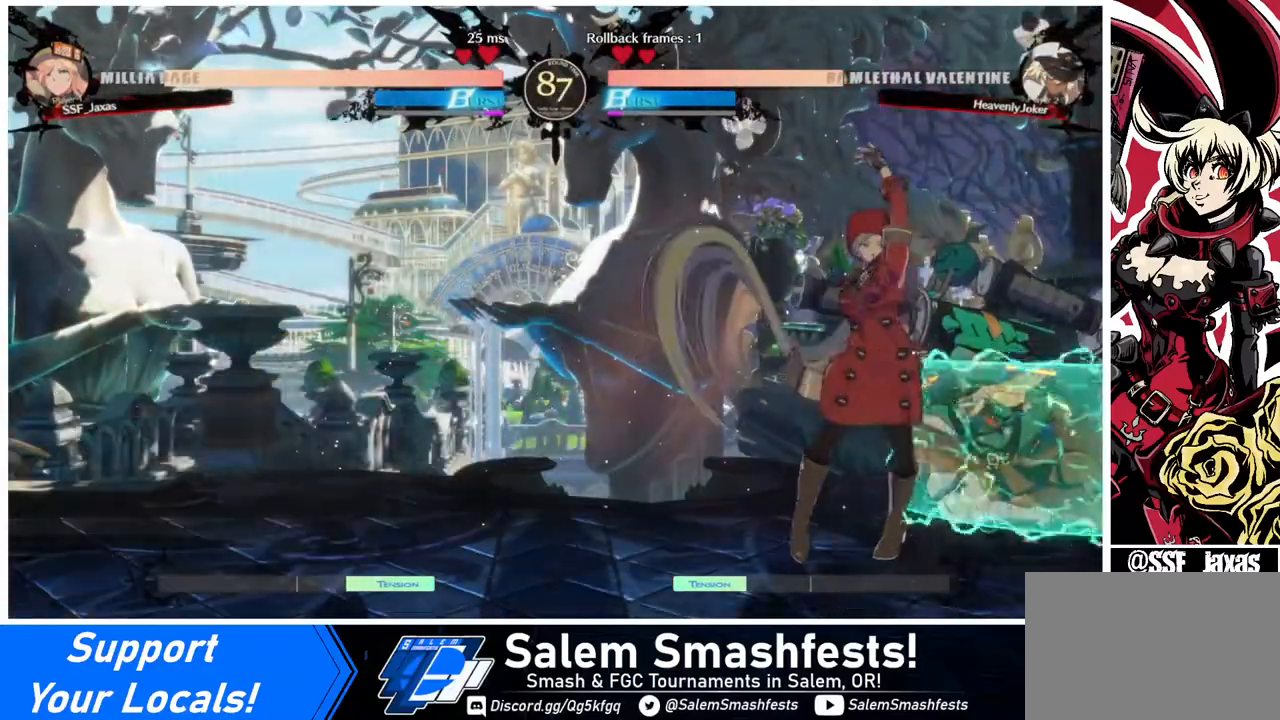
{"buttons": [], "events": [[120, "TRIANGLE", "down"], [240, "TRIANGLE", "up"]]}